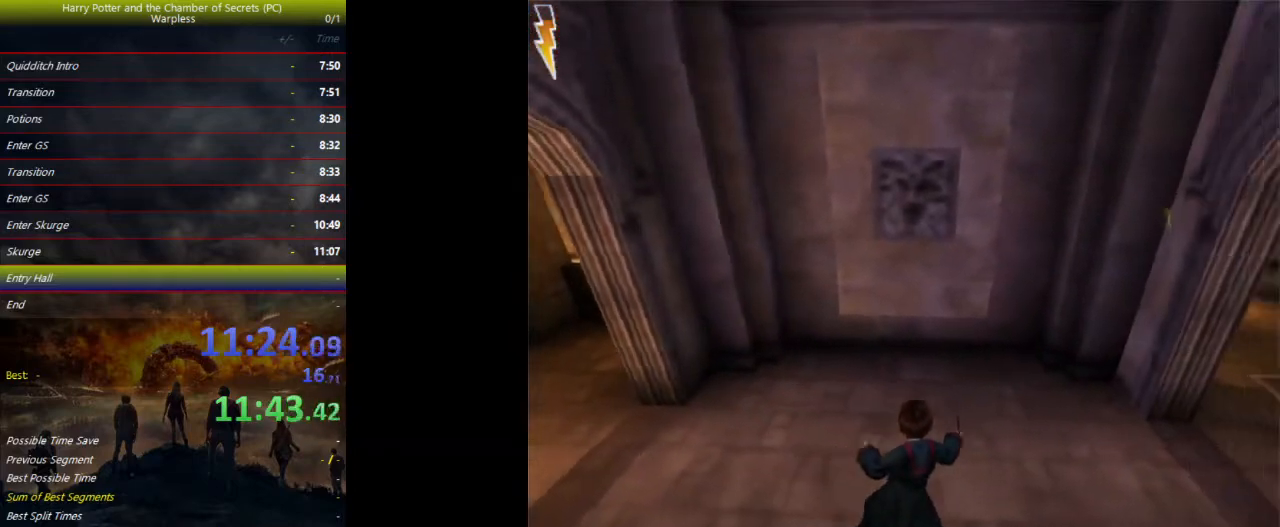
Gameplay with keyboard and mouse; each line is a JSON object with the keys held at the frame after it. "events" lists presses ("down") and releases ("up") of "a", "ctrl", "d", "down", "e", "escape", "f", "f1", "f4", "left", "q", "r", "return", "right", "s", "shift", "space", "tab", "up", "w" and "z" between this image and that frame as [ms after this image, input, new state], when the widget could be followed in between. No other keys are recorded. Mouse buttons are not recorded. Not read: mouse_move.
{"keys": ["d", "f", "space"], "events": []}
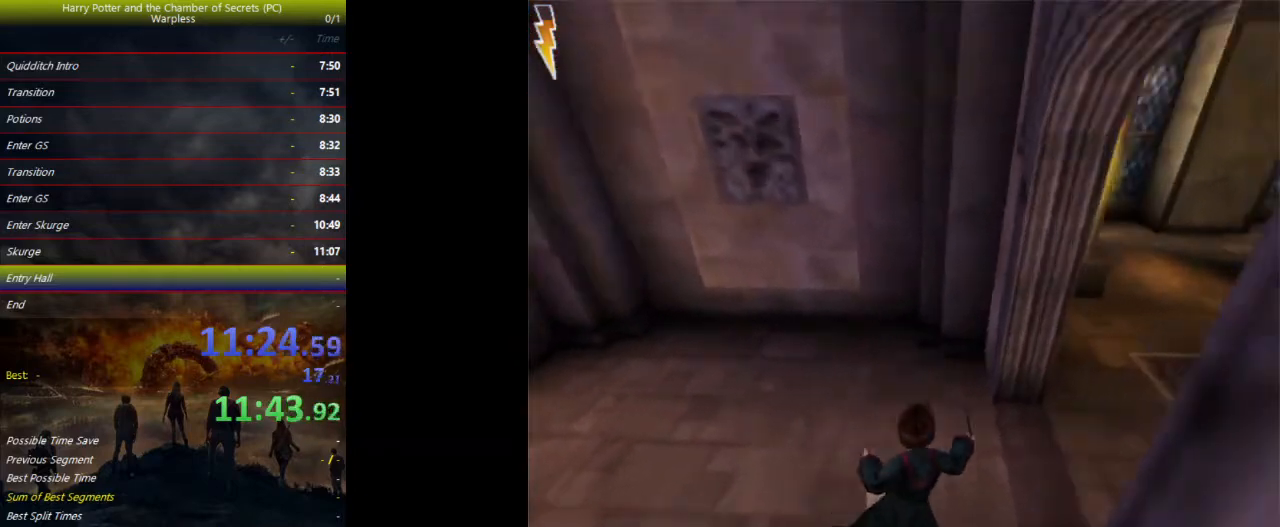
{"keys": ["d", "f", "space"], "events": []}
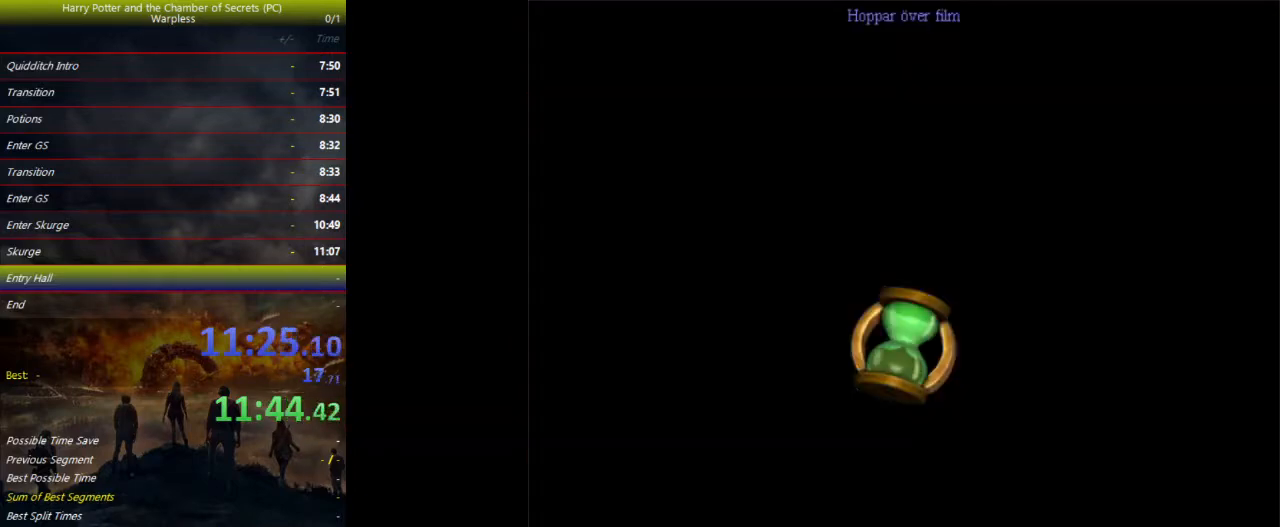
{"keys": ["shift", "space", "w"], "events": [[67, "shift", "down"], [67, "w", "down"], [167, "f", "up"], [200, "d", "up"]]}
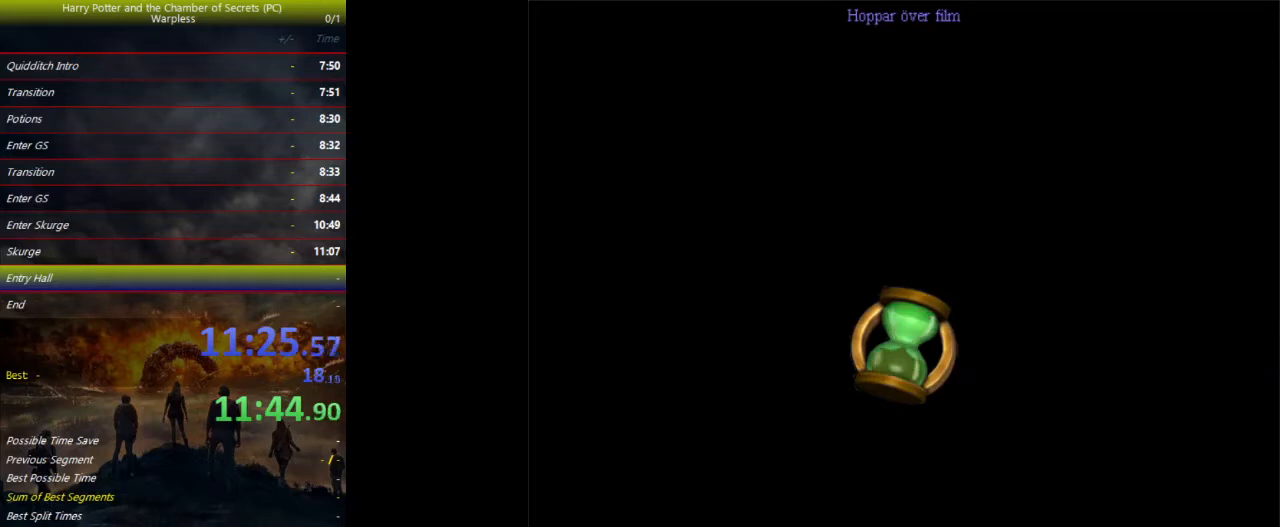
{"keys": ["shift", "space", "w"], "events": []}
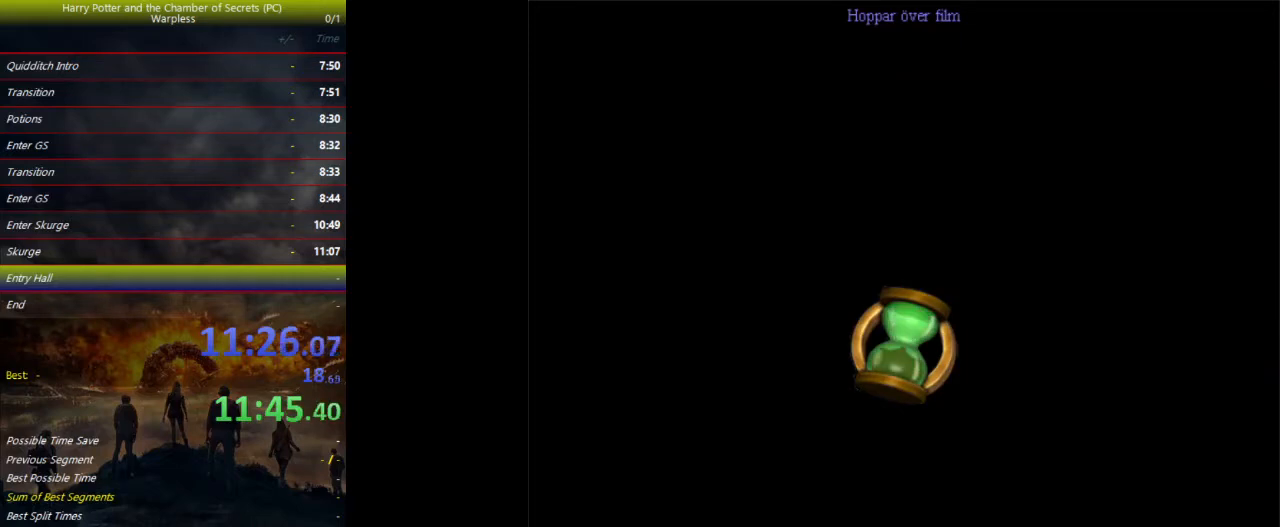
{"keys": ["shift", "space", "w"], "events": []}
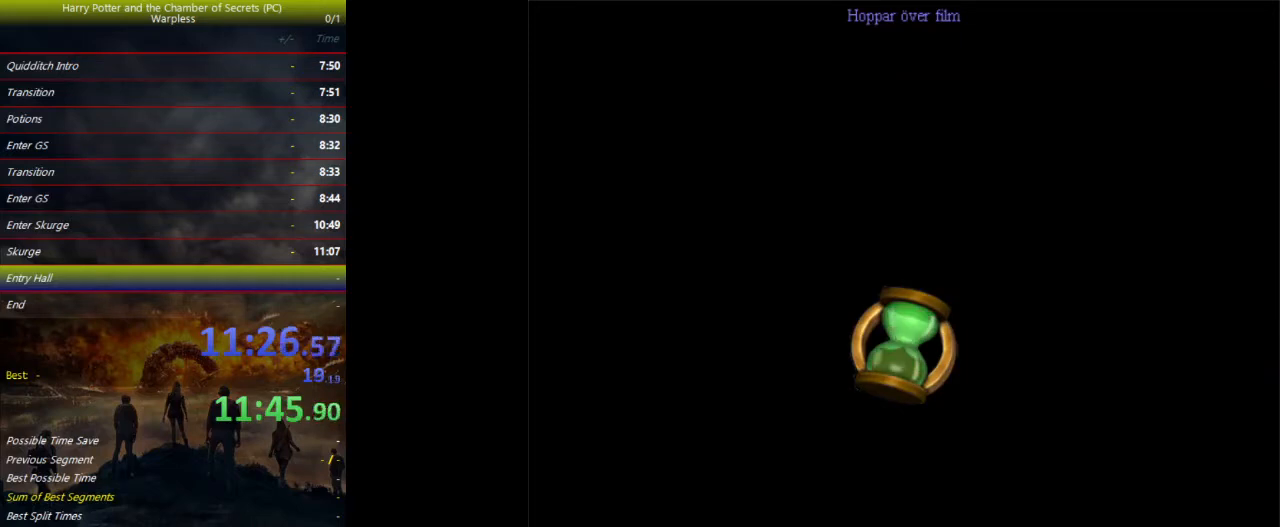
{"keys": ["shift", "space", "w"], "events": []}
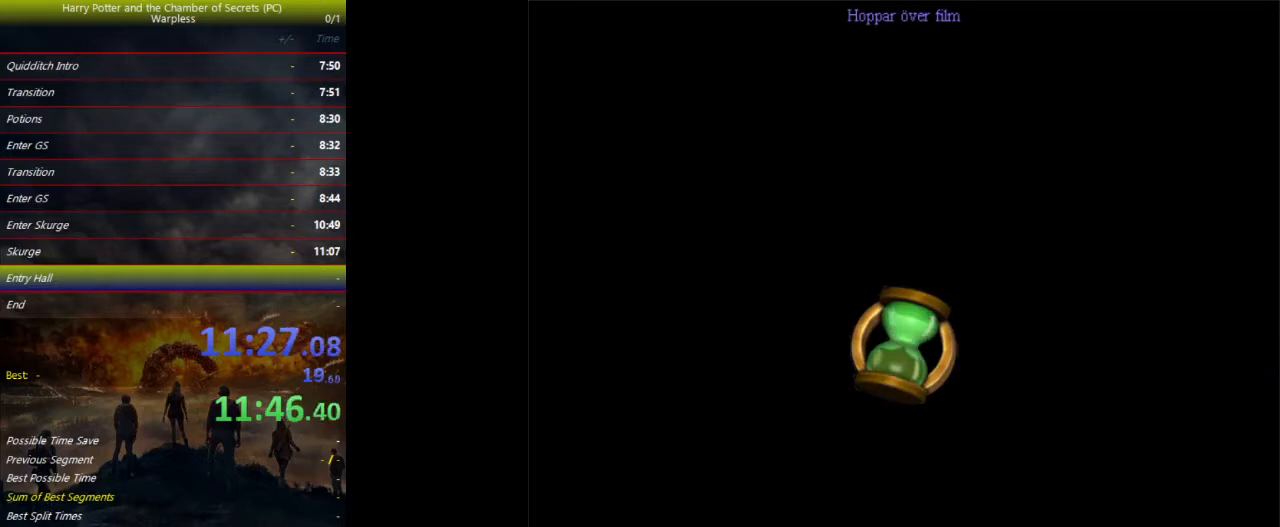
{"keys": ["shift", "space", "w"], "events": []}
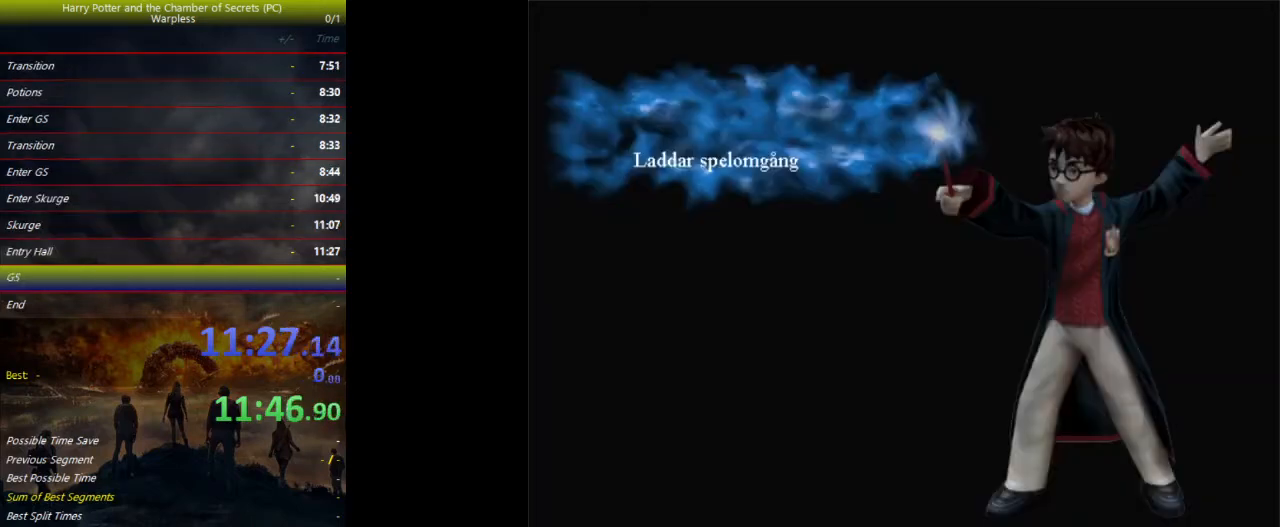
{"keys": ["shift", "space", "w"], "events": []}
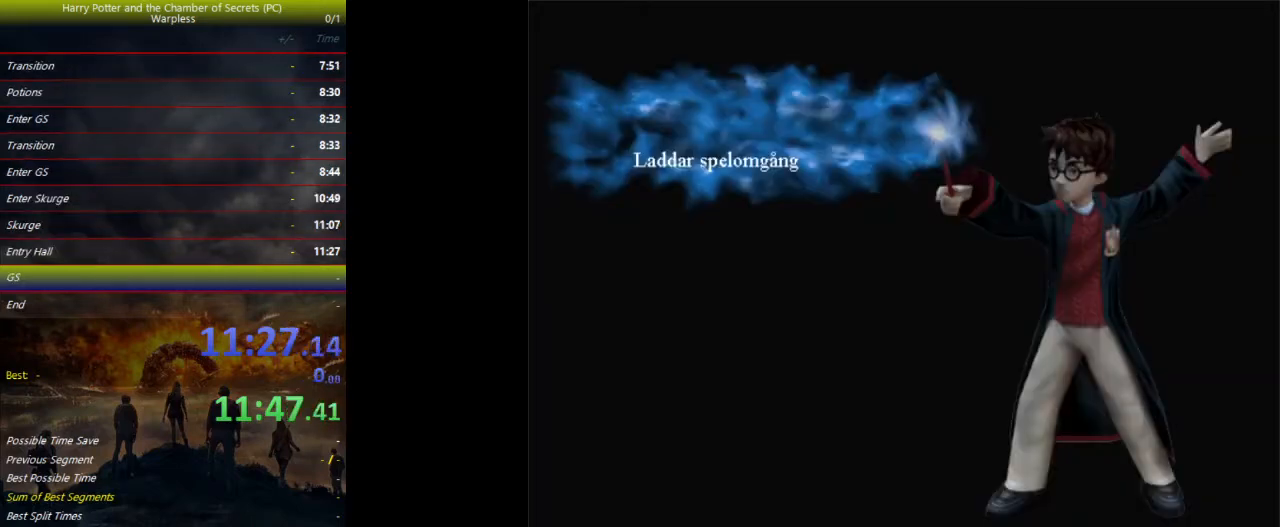
{"keys": ["shift", "space", "w"], "events": []}
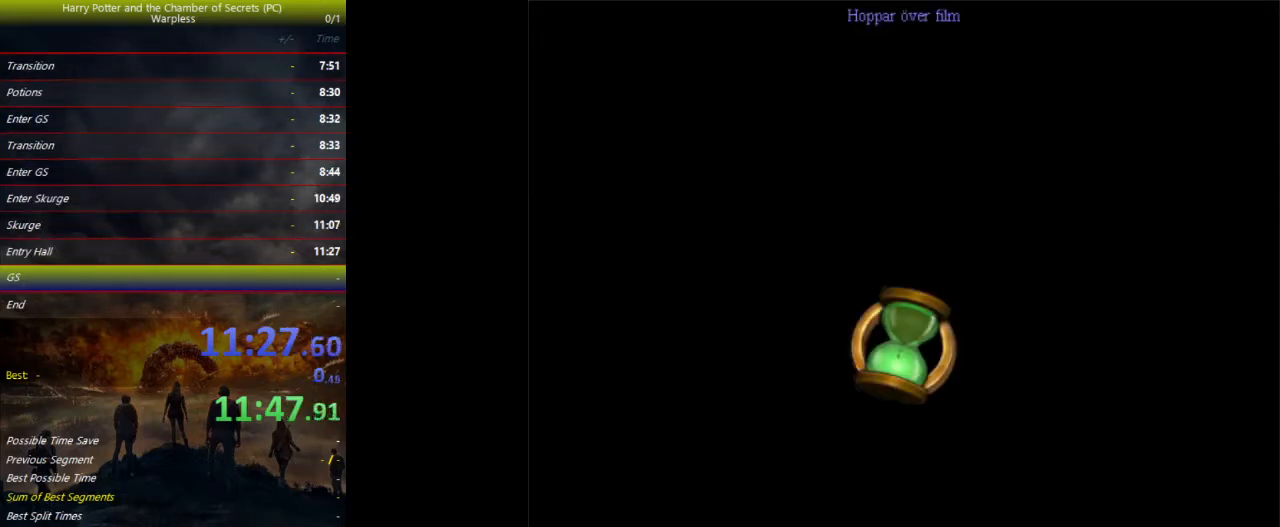
{"keys": ["shift", "space", "w"], "events": []}
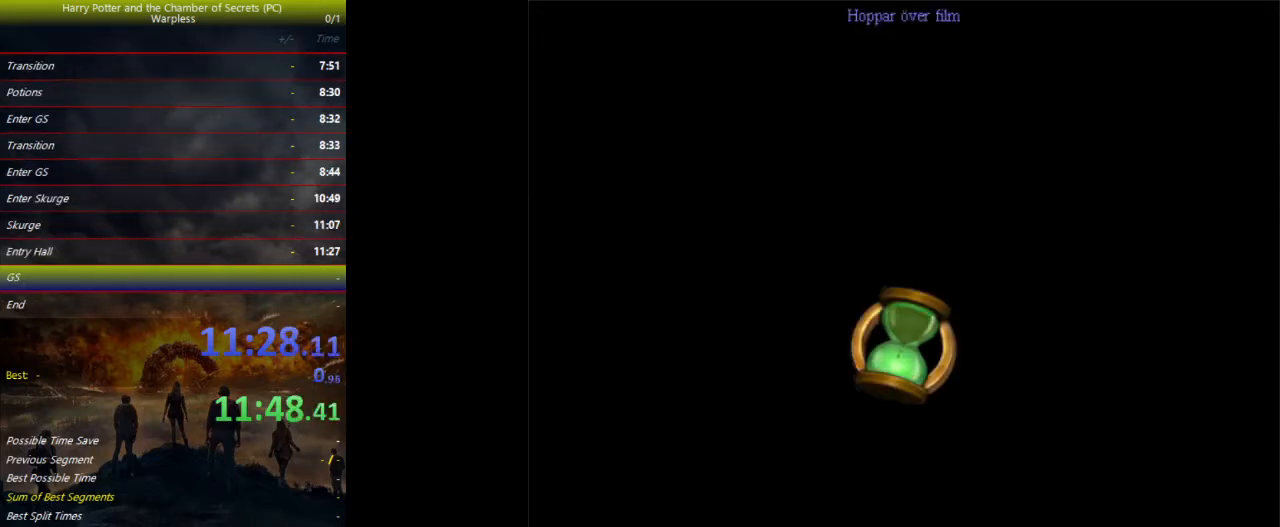
{"keys": ["shift", "space", "w"], "events": []}
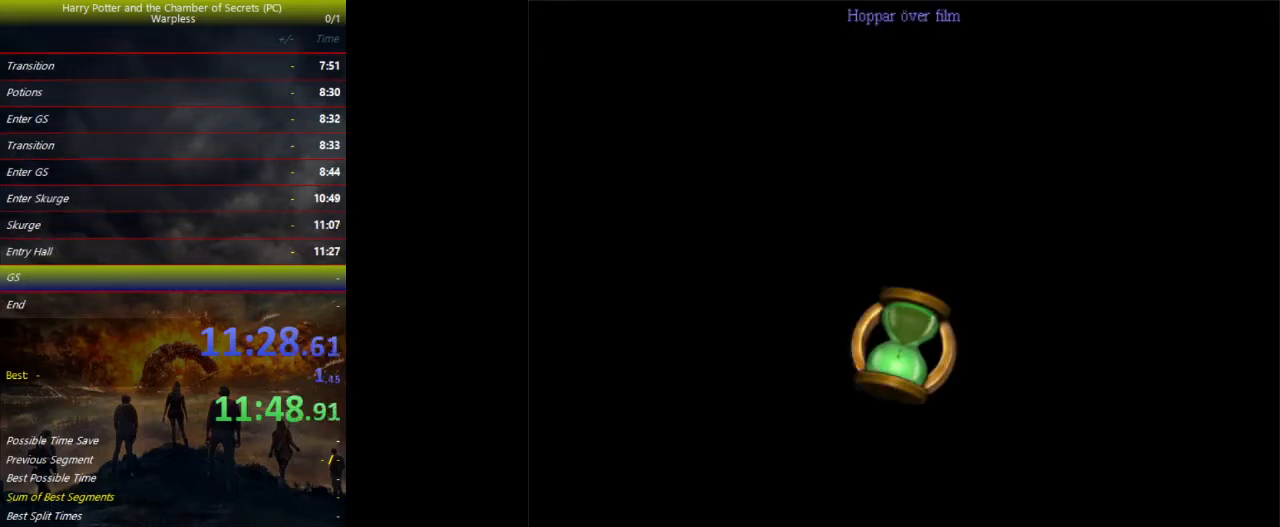
{"keys": ["shift", "space", "w"], "events": []}
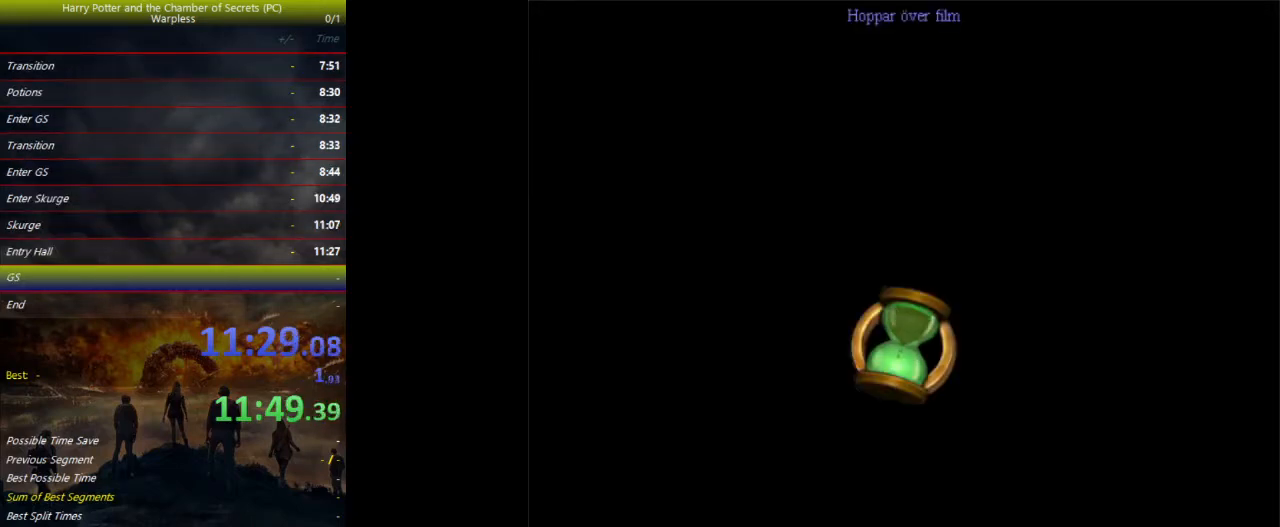
{"keys": ["shift", "space", "w"], "events": []}
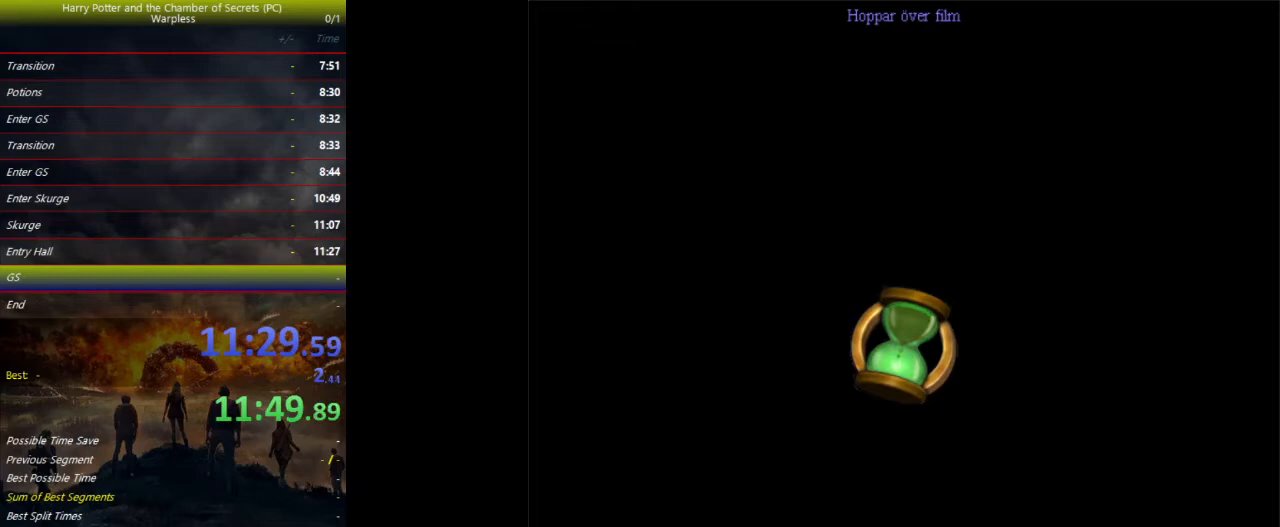
{"keys": ["shift", "space", "w"], "events": []}
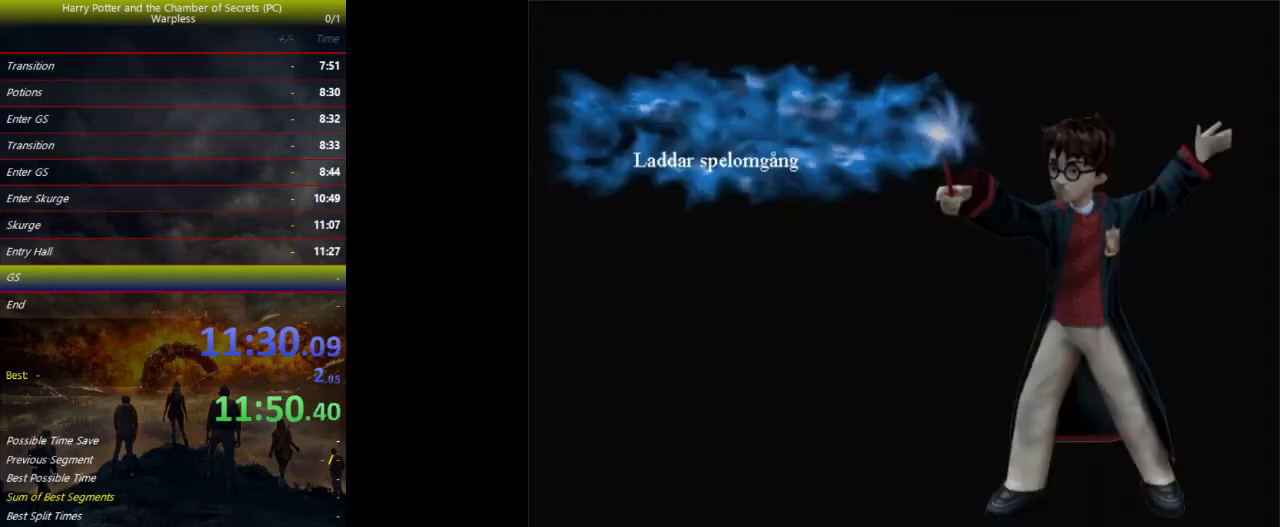
{"keys": ["shift", "space", "w"], "events": []}
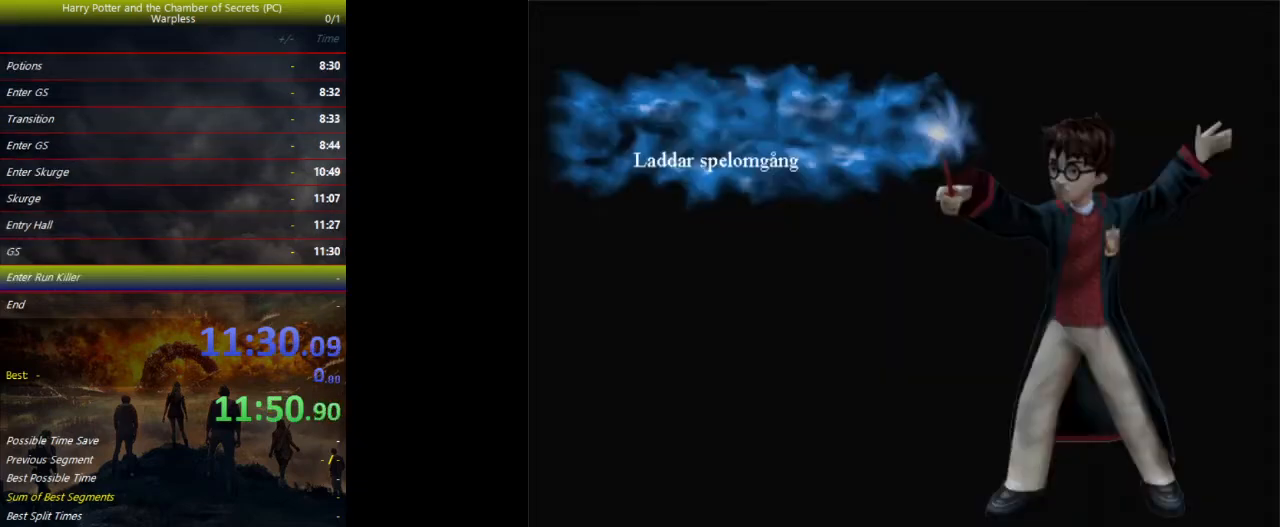
{"keys": ["shift", "space", "w"], "events": []}
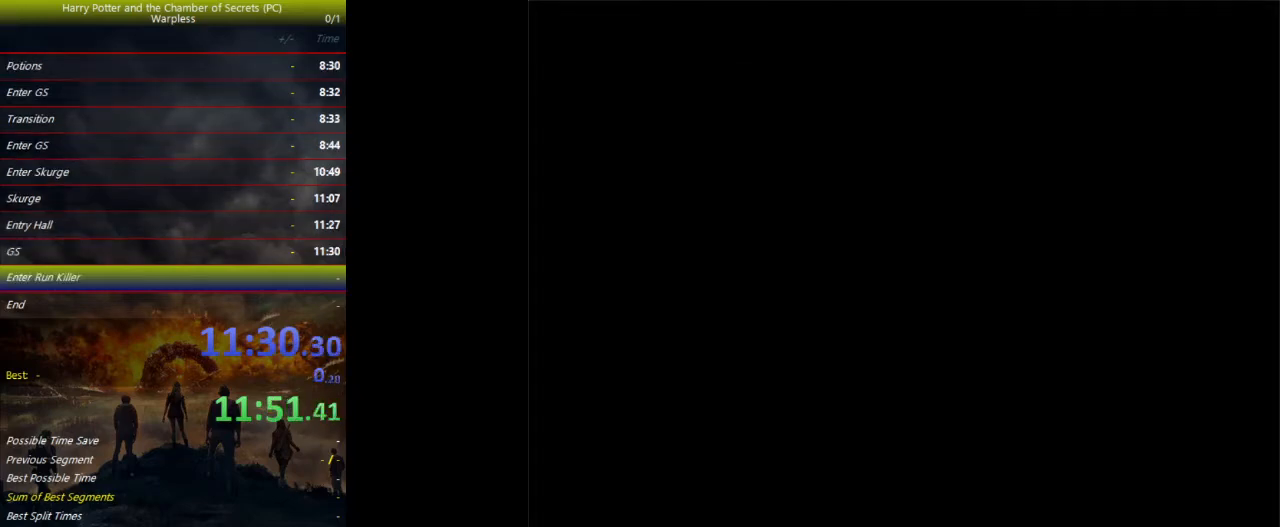
{"keys": ["shift", "space", "w"], "events": []}
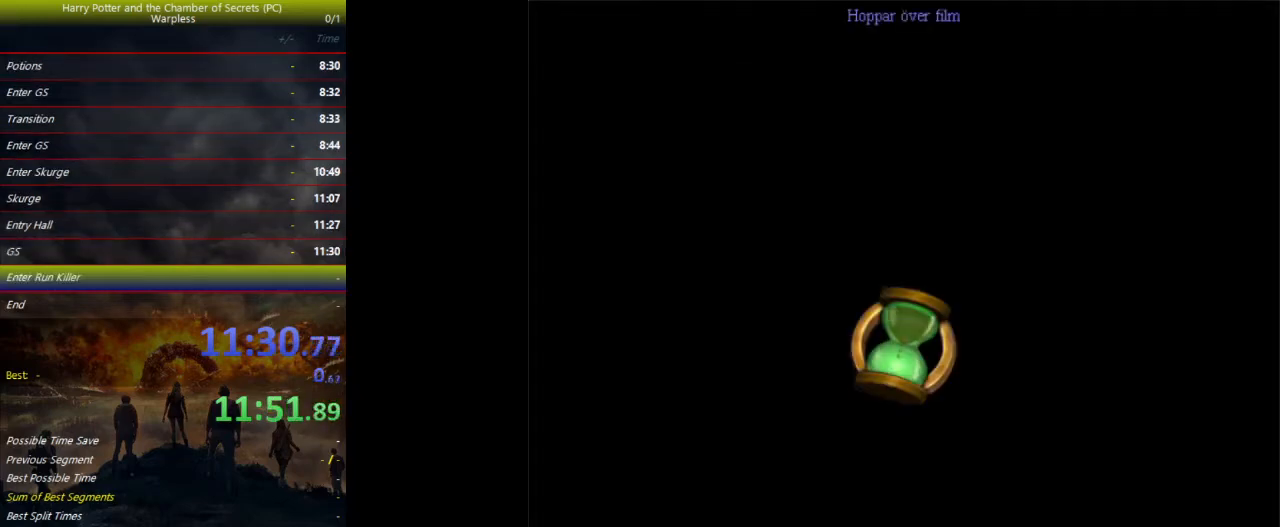
{"keys": ["shift", "space", "w"], "events": []}
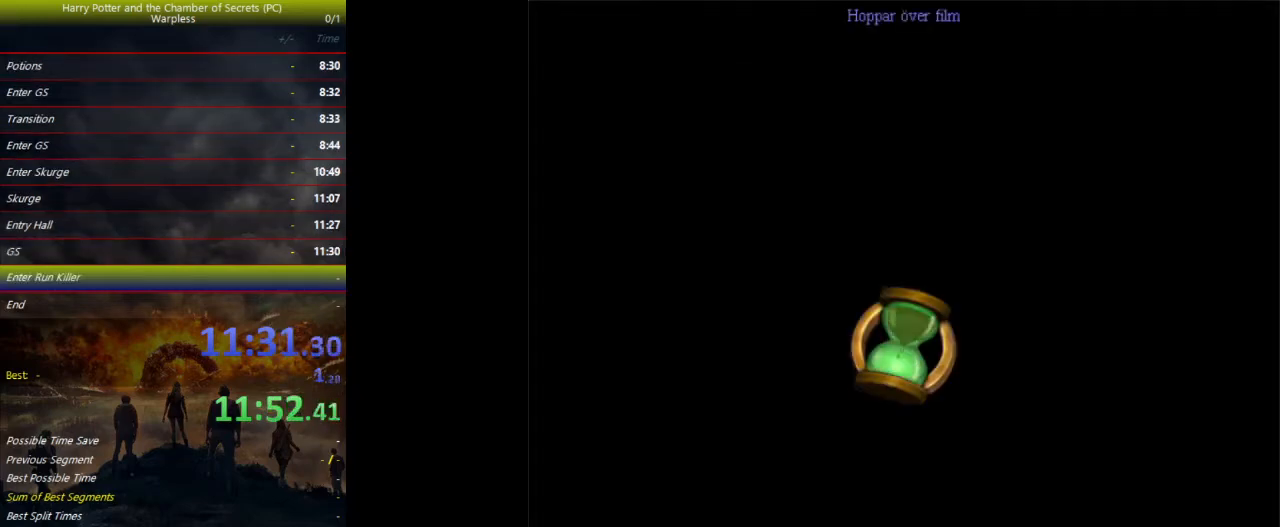
{"keys": ["shift", "space", "w"], "events": []}
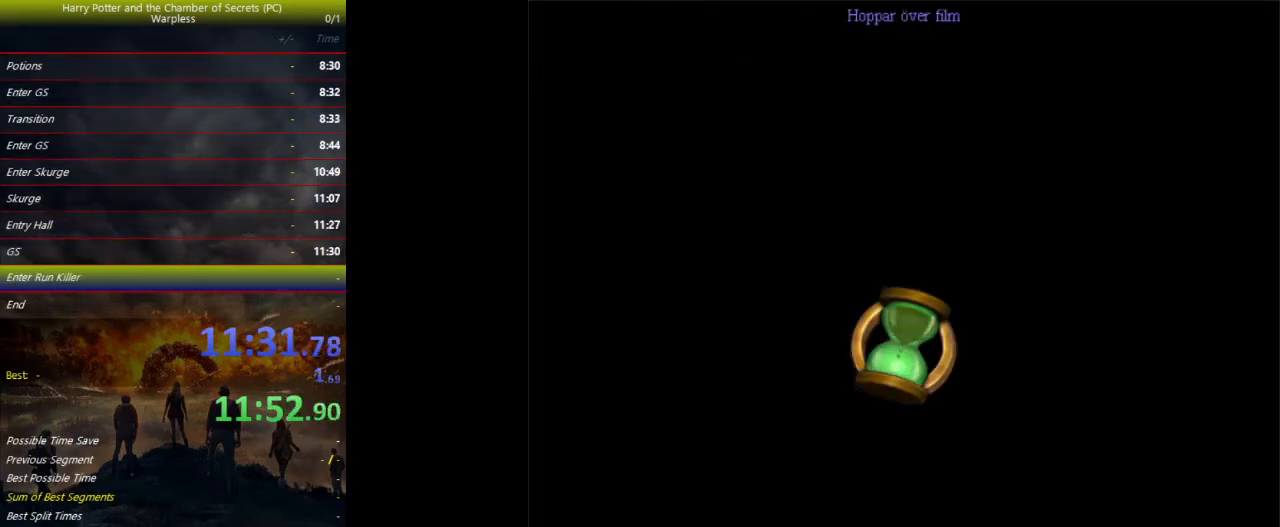
{"keys": ["shift", "space", "w"], "events": []}
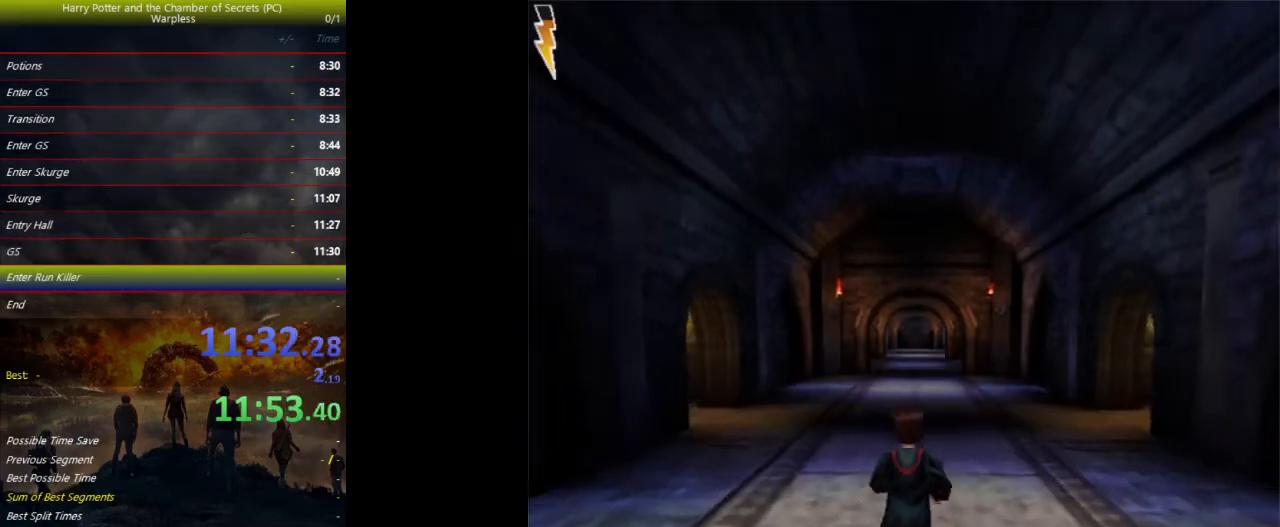
{"keys": ["shift", "space", "w"], "events": []}
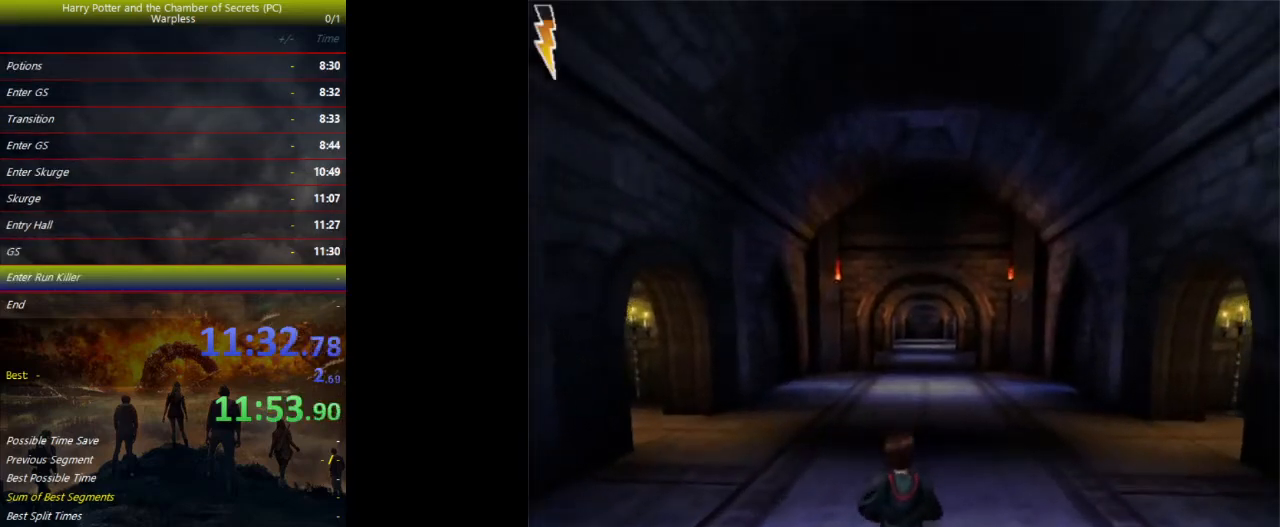
{"keys": ["shift", "space", "w"], "events": []}
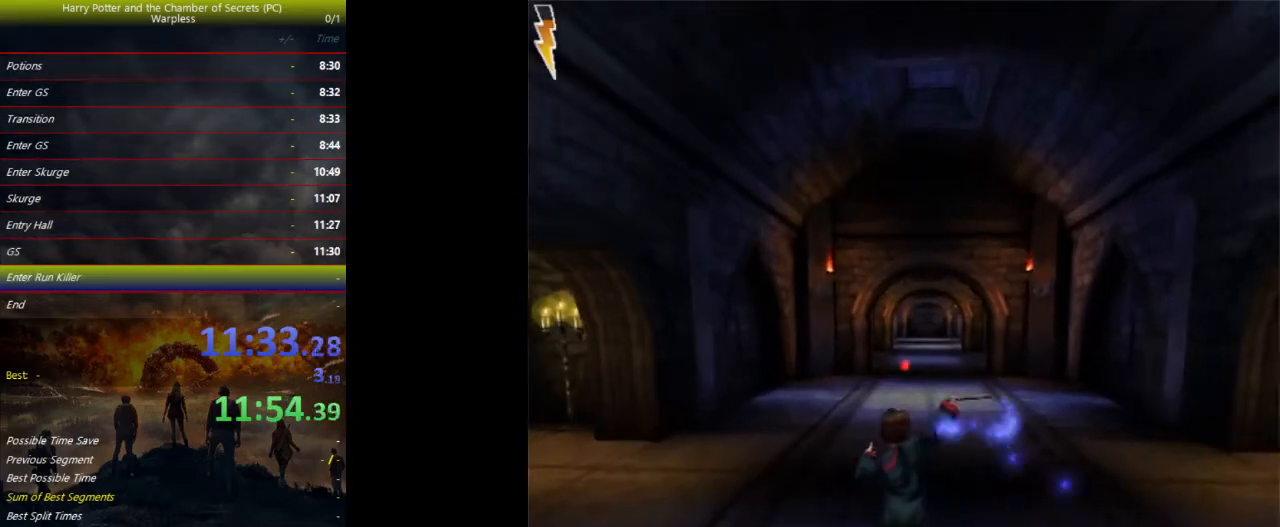
{"keys": ["shift", "space", "w"], "events": []}
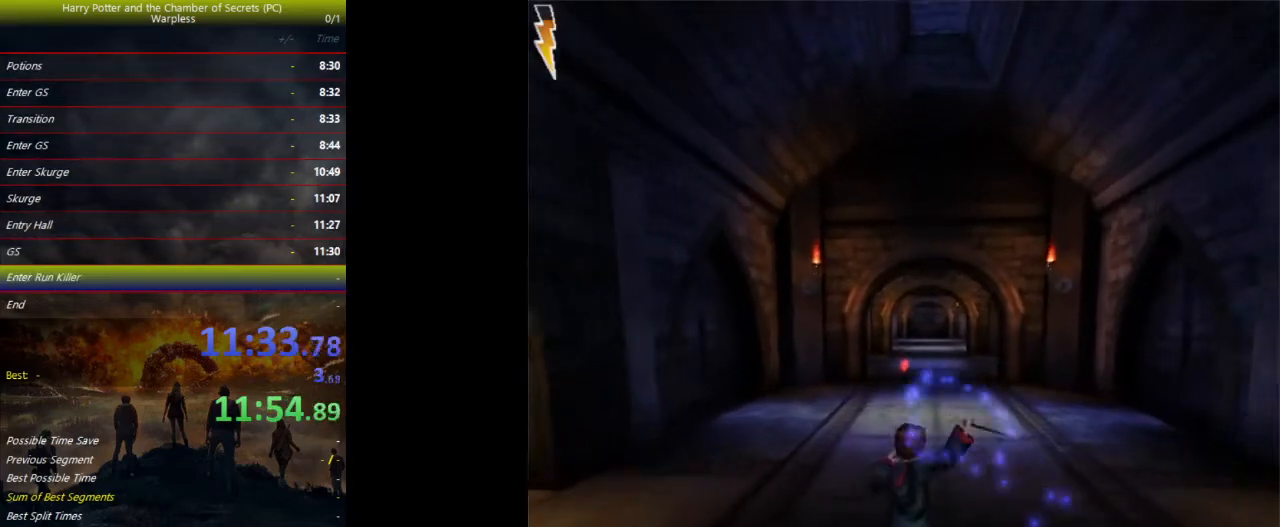
{"keys": ["shift", "space", "w"], "events": []}
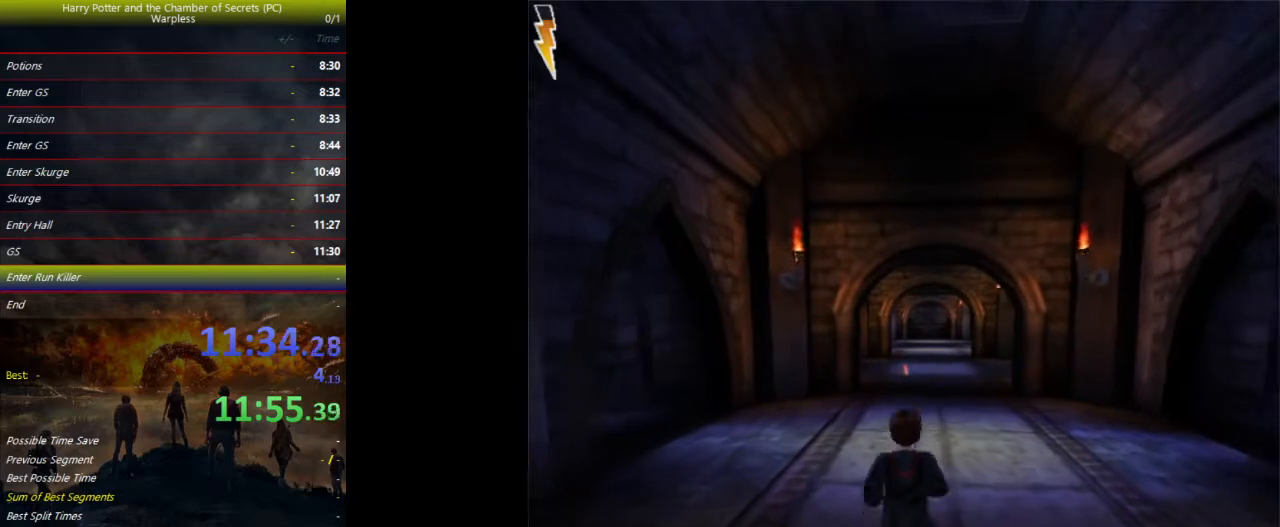
{"keys": ["shift", "space", "w"], "events": []}
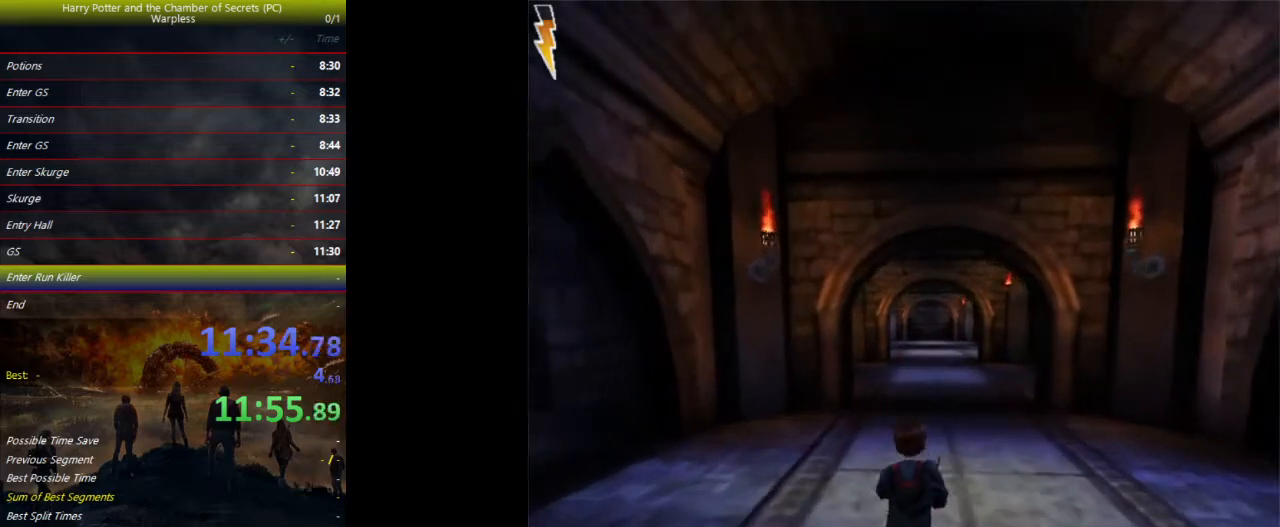
{"keys": ["shift", "space", "w"], "events": []}
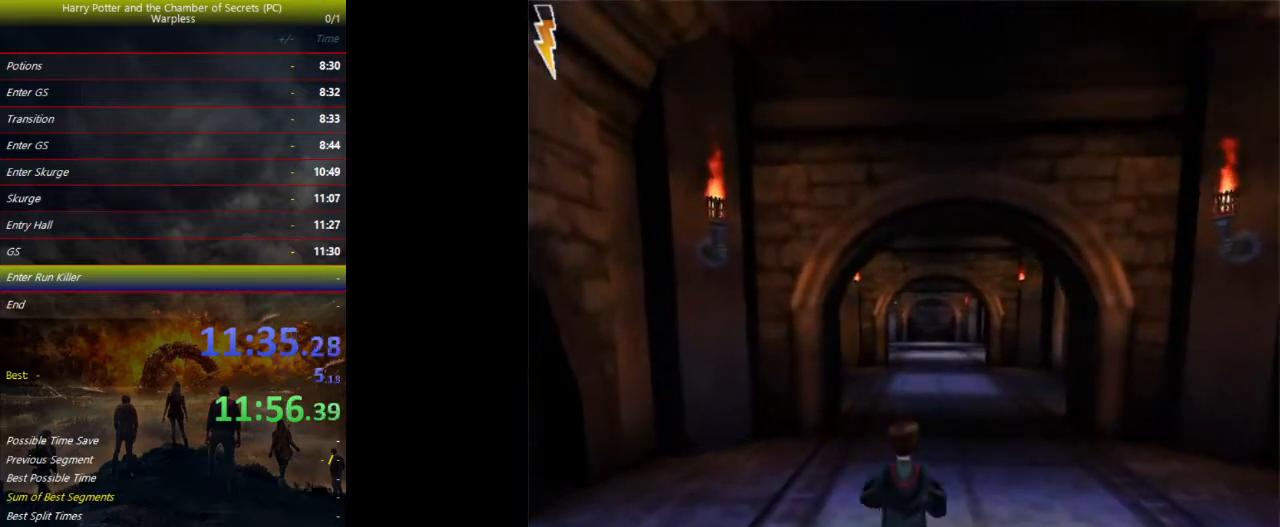
{"keys": ["shift", "space", "w"], "events": []}
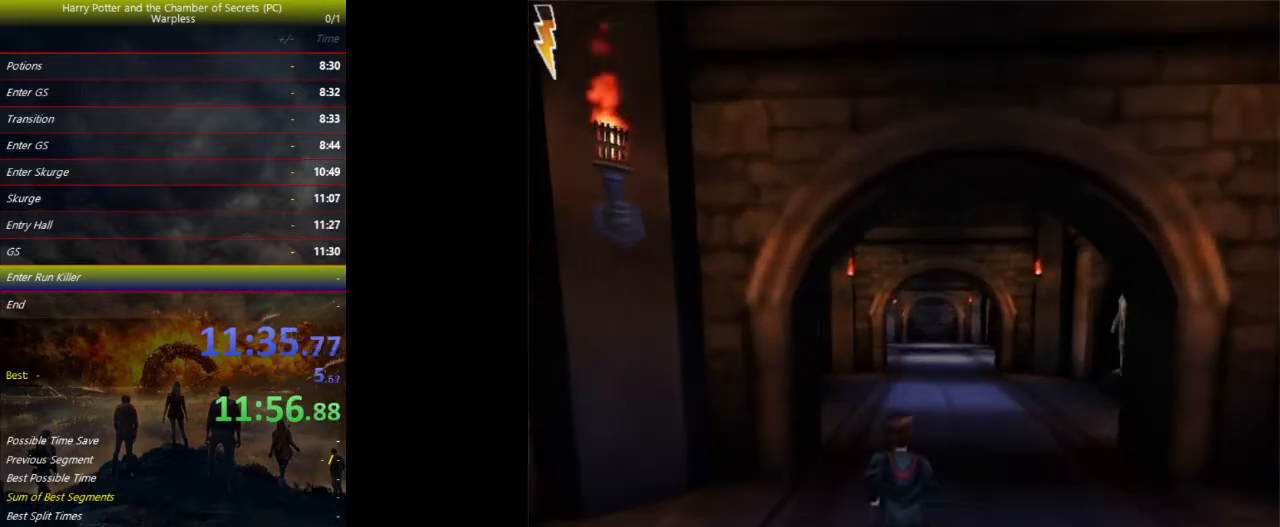
{"keys": ["shift", "space", "w"], "events": []}
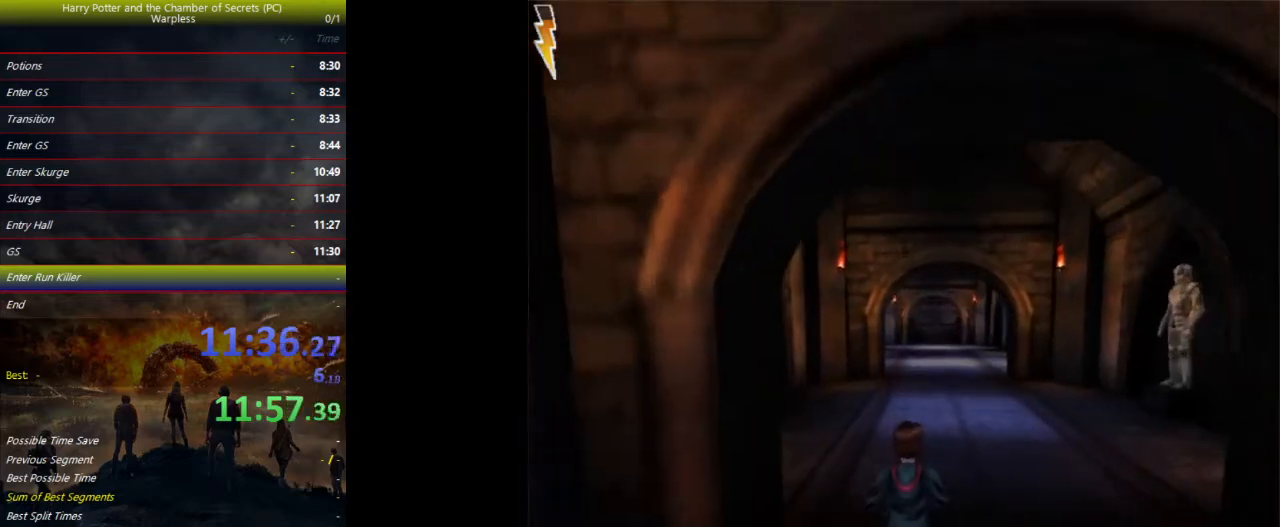
{"keys": ["shift", "space", "w"], "events": []}